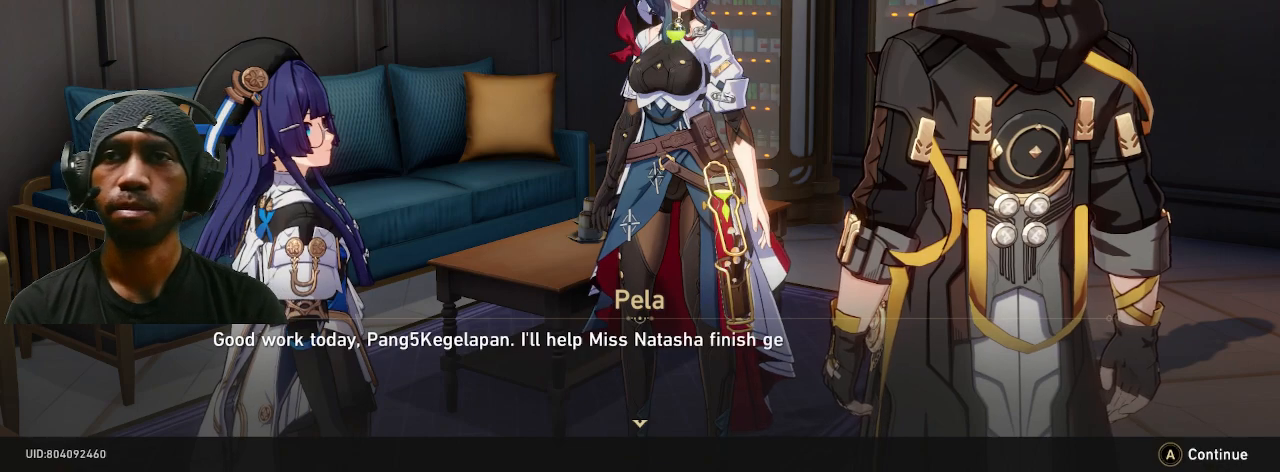
Gameplay with a controller (PlayStation layout); each line is a JSON object with the inputs held at the frame after it (dt_ms = milliseconds from this image to that frame). "events" lists button and stick changes between this image and that frame as [ms after this image, input, new state], when the widget could be followed in between. Not read: DPAD_RIGHT R3 TOUCHPAD.
{"dt_ms": 500, "buttons": ["R2"], "left_stick": "center", "right_stick": "center", "events": []}
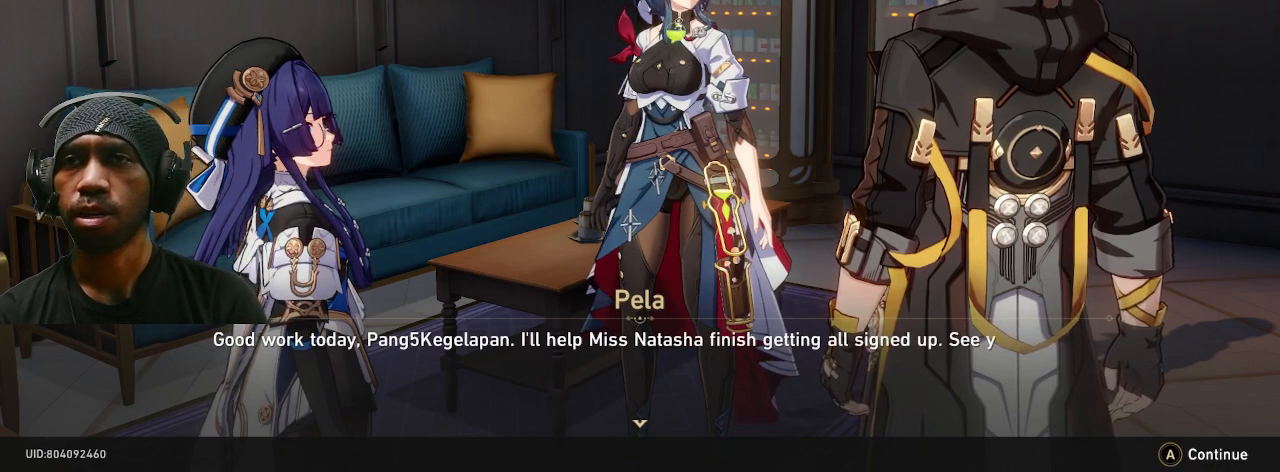
{"dt_ms": 500, "buttons": ["R2"], "left_stick": "center", "right_stick": "center", "events": []}
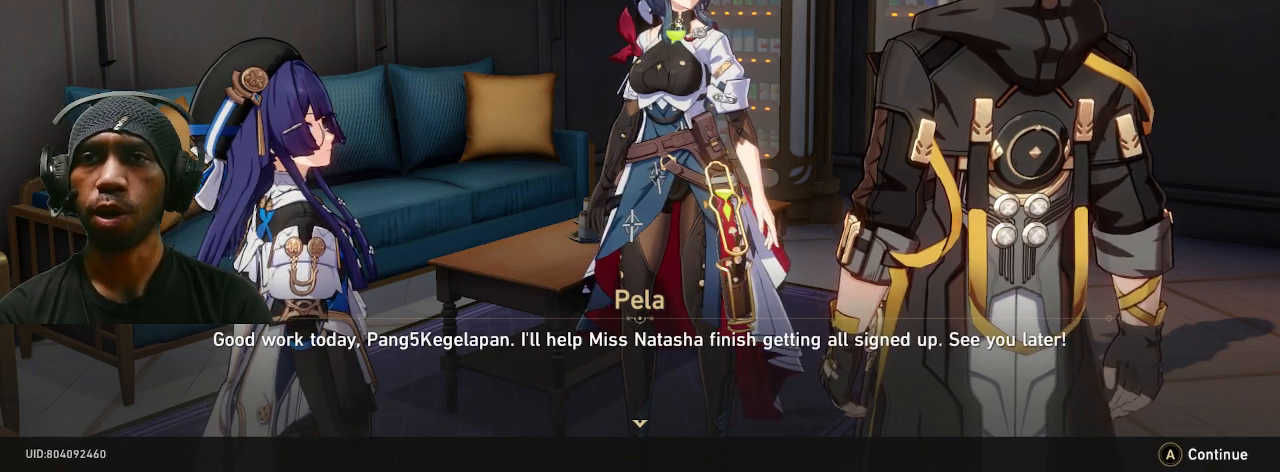
{"dt_ms": 500, "buttons": ["R2"], "left_stick": "center", "right_stick": "center", "events": []}
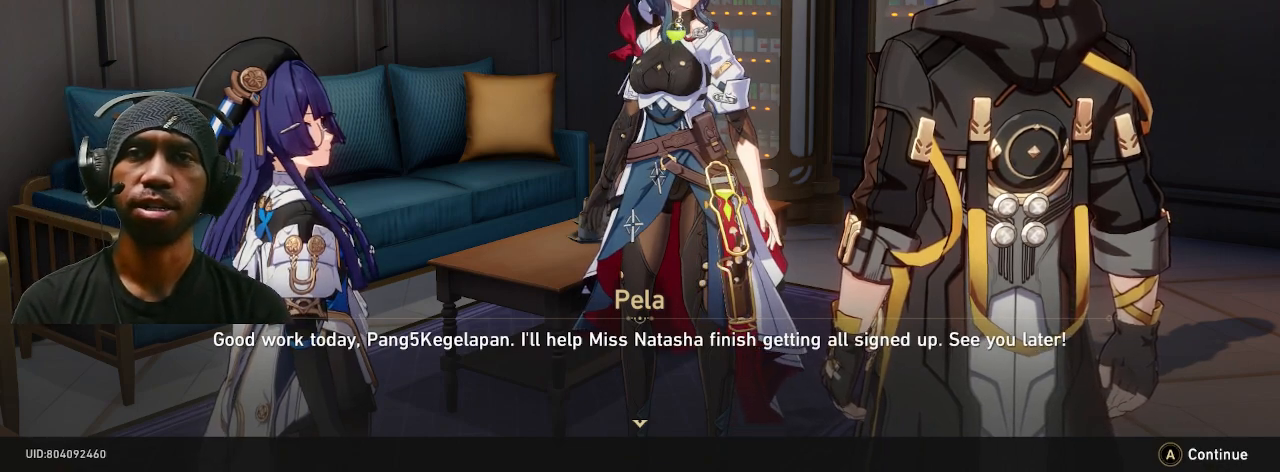
{"dt_ms": 500, "buttons": ["R2"], "left_stick": "center", "right_stick": "center", "events": []}
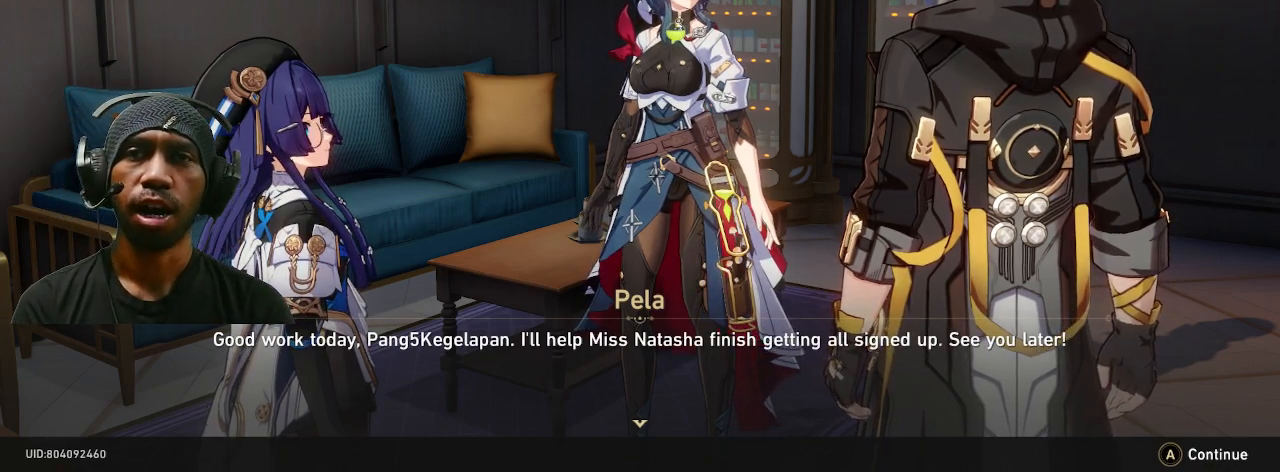
{"dt_ms": 500, "buttons": ["R2"], "left_stick": "center", "right_stick": "center", "events": []}
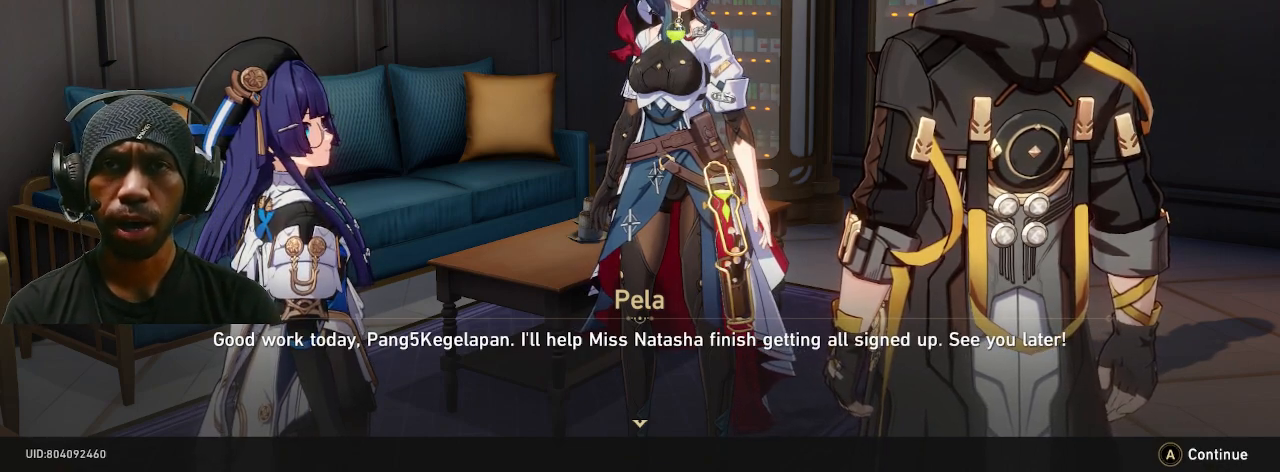
{"dt_ms": 500, "buttons": ["R2"], "left_stick": "center", "right_stick": "center", "events": []}
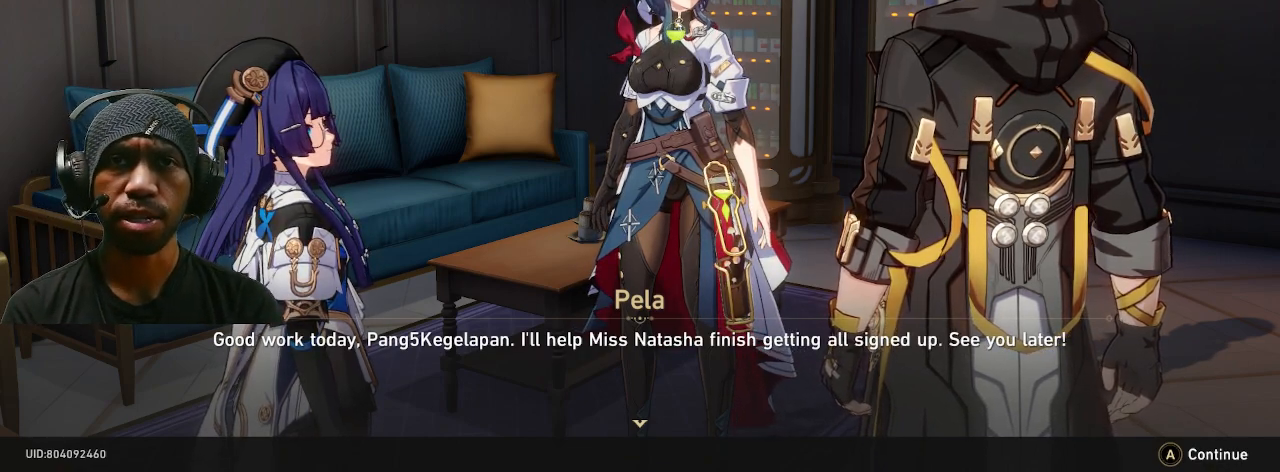
{"dt_ms": 500, "buttons": ["R2"], "left_stick": "center", "right_stick": "center", "events": []}
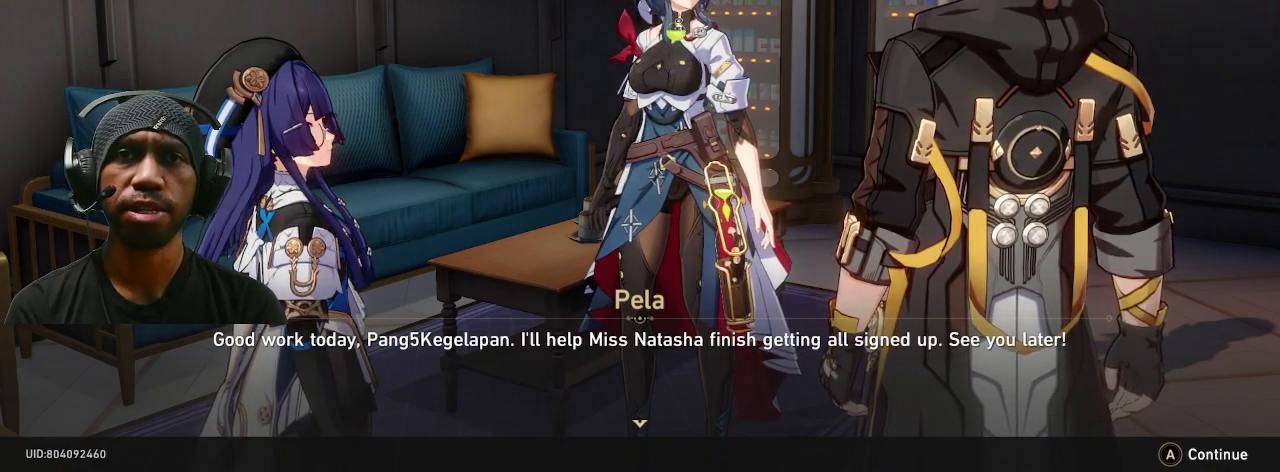
{"dt_ms": 500, "buttons": ["R2"], "left_stick": "center", "right_stick": "center", "events": []}
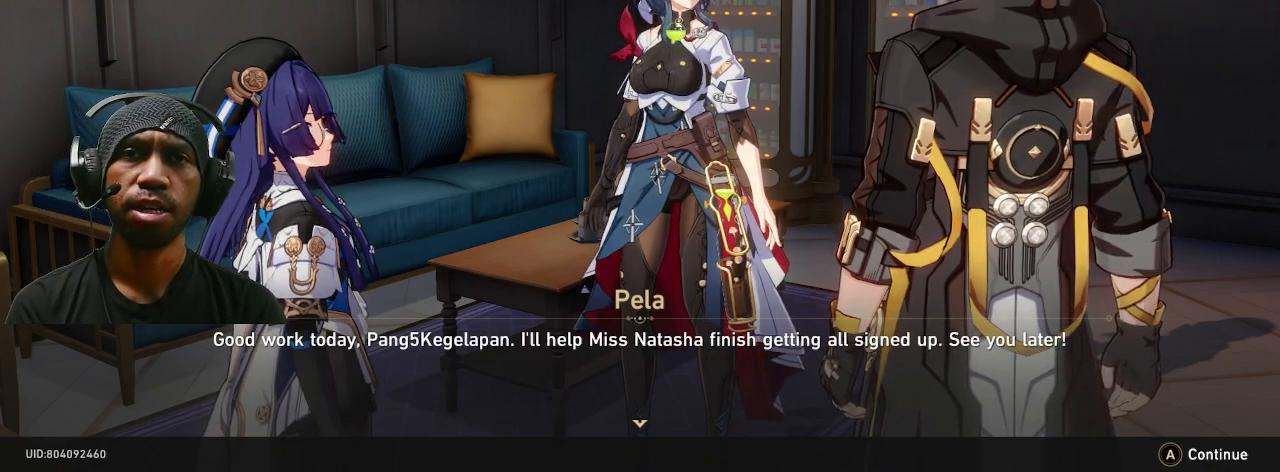
{"dt_ms": 500, "buttons": ["R2"], "left_stick": "center", "right_stick": "center", "events": []}
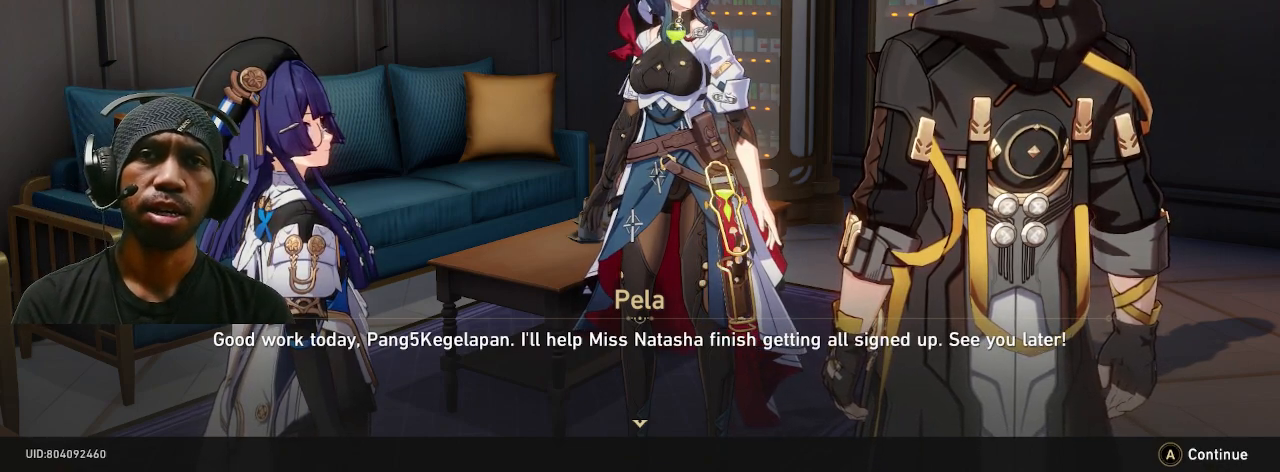
{"dt_ms": 500, "buttons": ["R2"], "left_stick": "center", "right_stick": "center", "events": []}
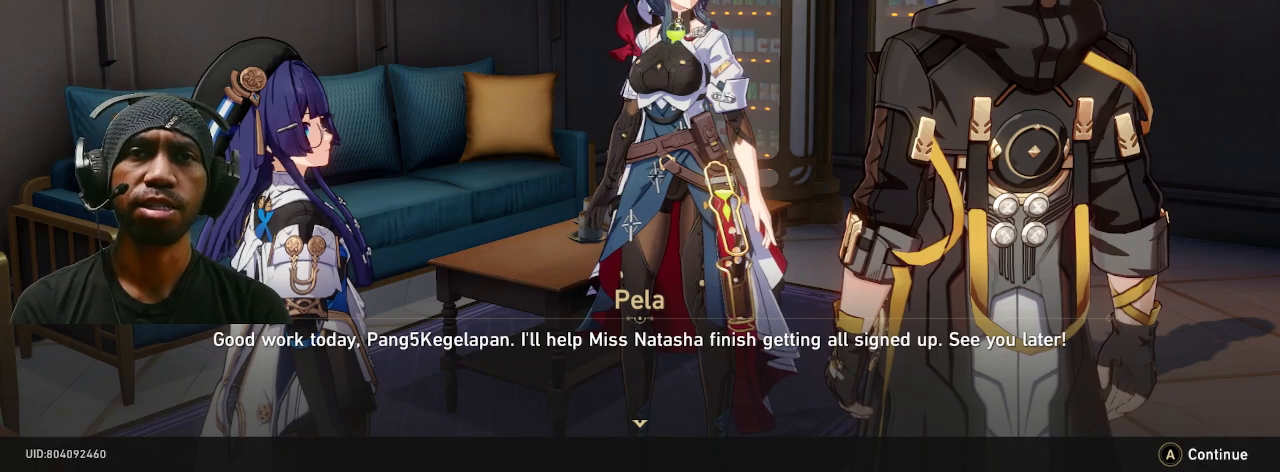
{"dt_ms": 500, "buttons": ["R2"], "left_stick": "center", "right_stick": "center", "events": []}
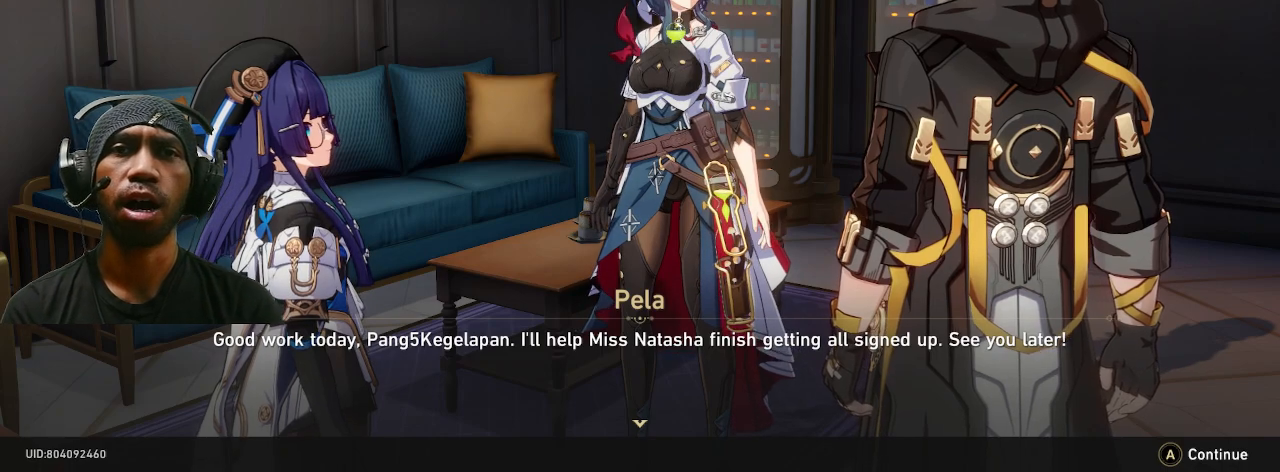
{"dt_ms": 500, "buttons": ["R2"], "left_stick": "center", "right_stick": "center", "events": []}
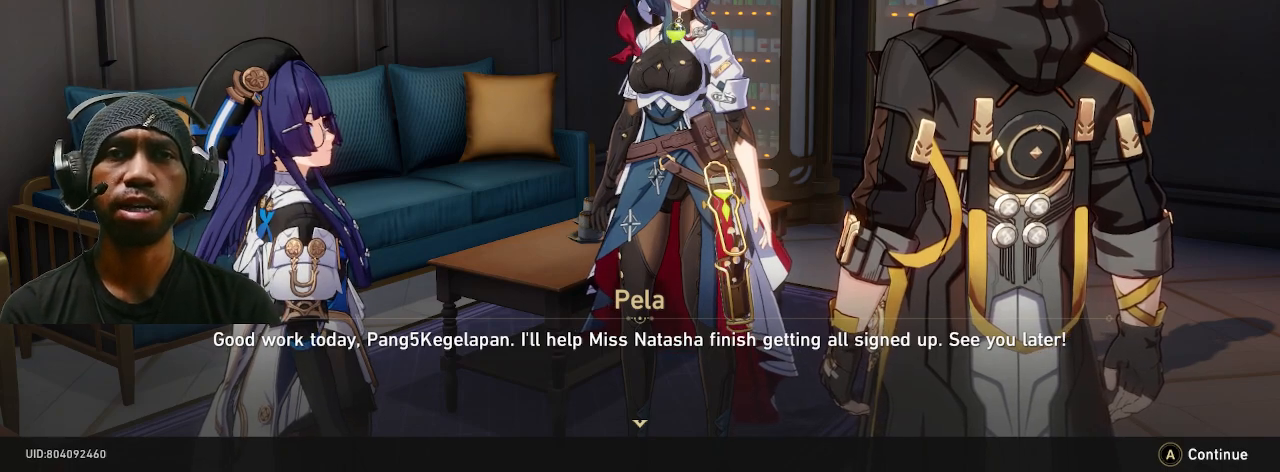
{"dt_ms": 500, "buttons": ["R2"], "left_stick": "center", "right_stick": "center", "events": [[150, "CROSS", "down"], [283, "CROSS", "up"]]}
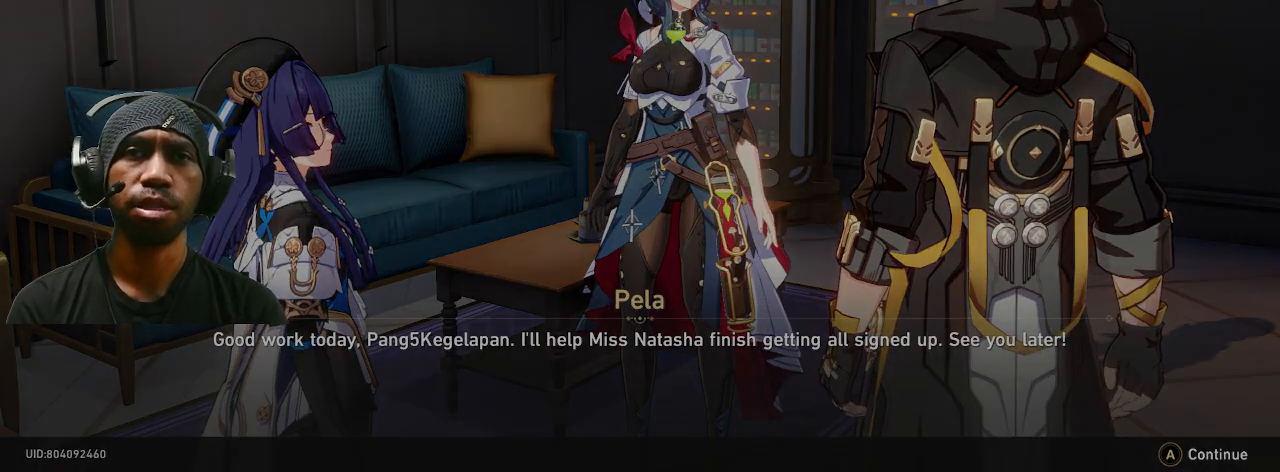
{"dt_ms": 500, "buttons": ["R2"], "left_stick": "center", "right_stick": "center", "events": []}
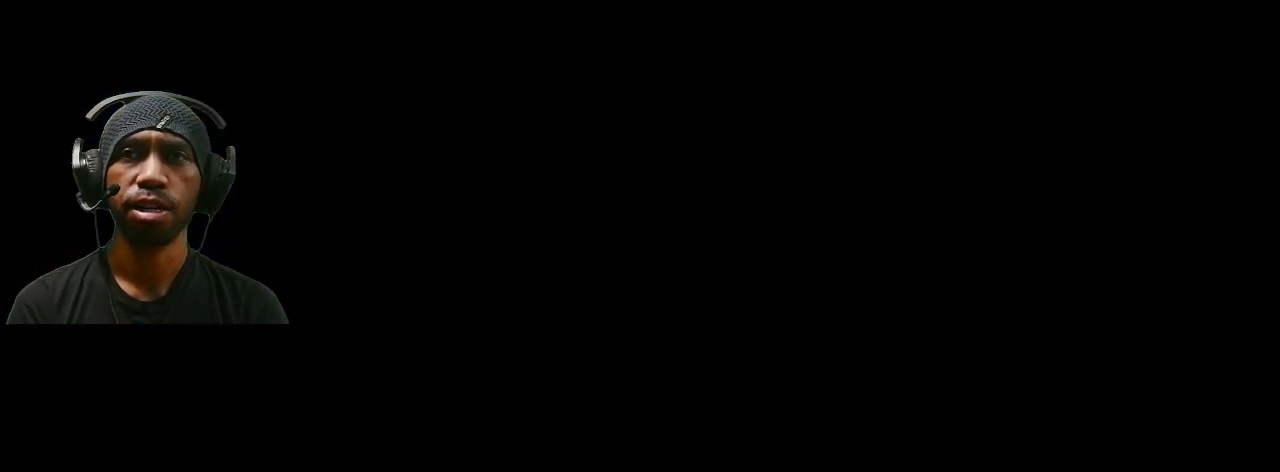
{"dt_ms": 500, "buttons": ["R2"], "left_stick": "center", "right_stick": "center", "events": []}
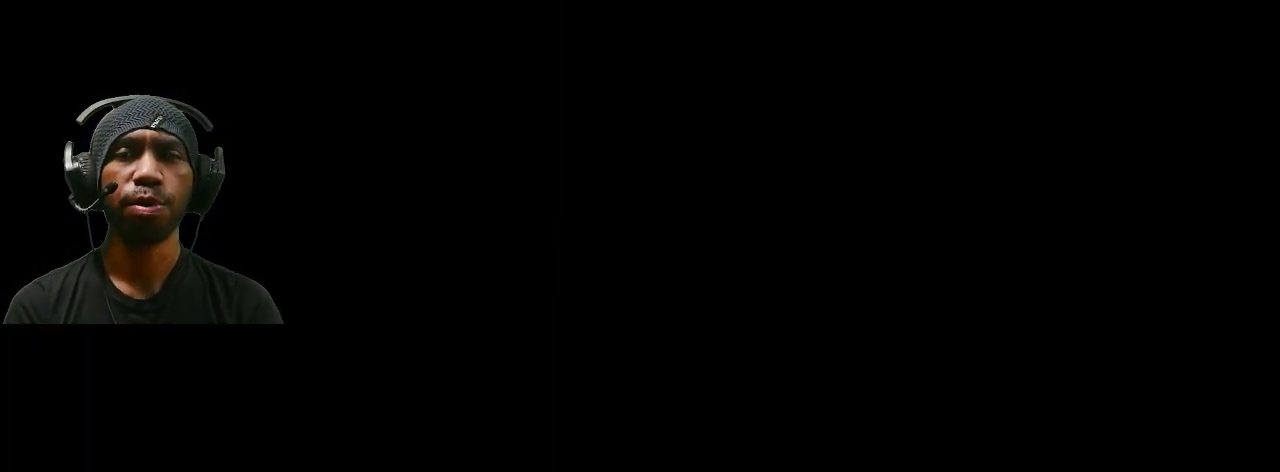
{"dt_ms": 500, "buttons": ["R2"], "left_stick": "center", "right_stick": "center", "events": []}
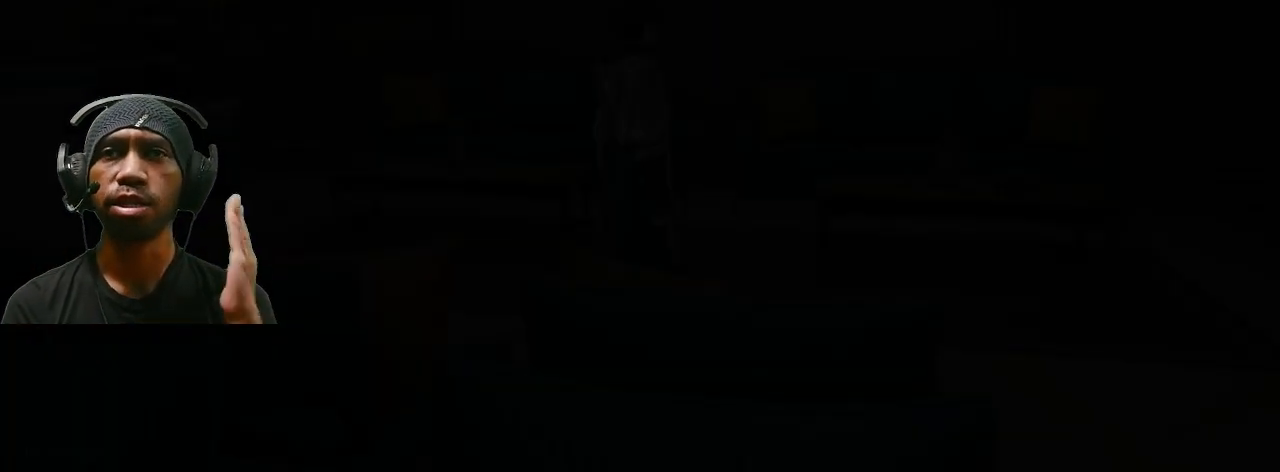
{"dt_ms": 500, "buttons": ["R2"], "left_stick": "center", "right_stick": "center", "events": []}
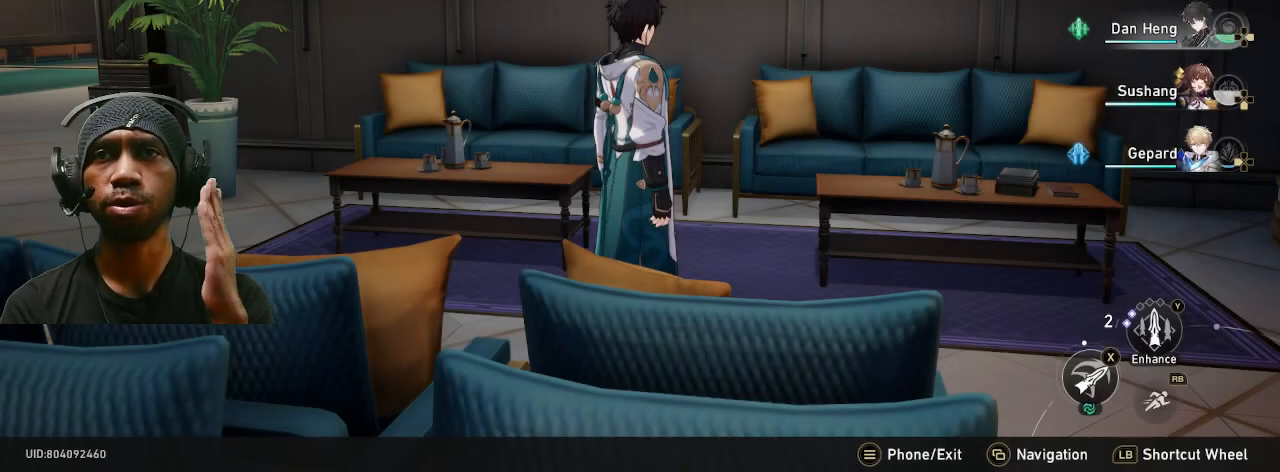
{"dt_ms": 500, "buttons": ["R2"], "left_stick": "center", "right_stick": "center", "events": []}
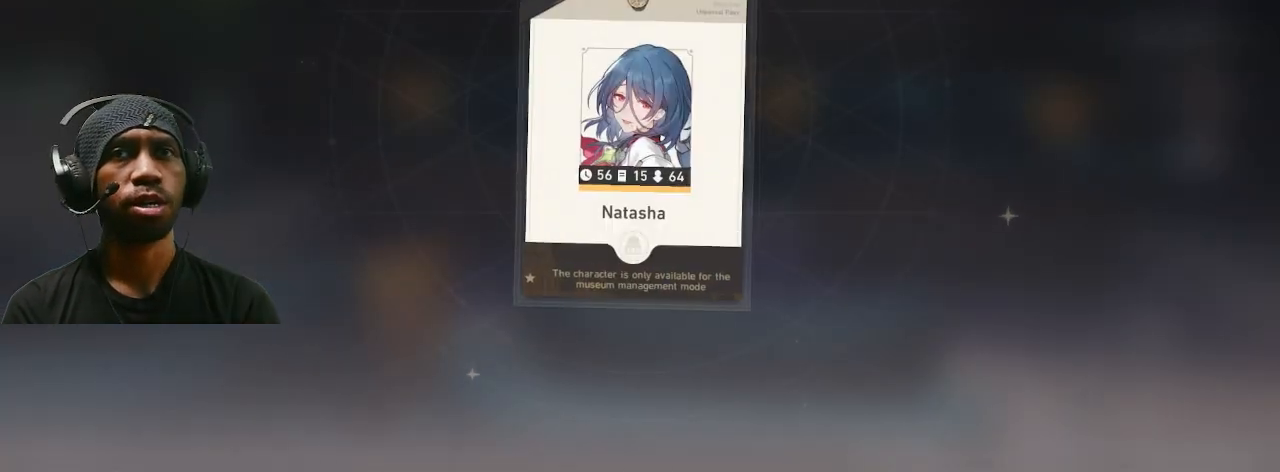
{"dt_ms": 500, "buttons": ["R2"], "left_stick": "center", "right_stick": "center", "events": []}
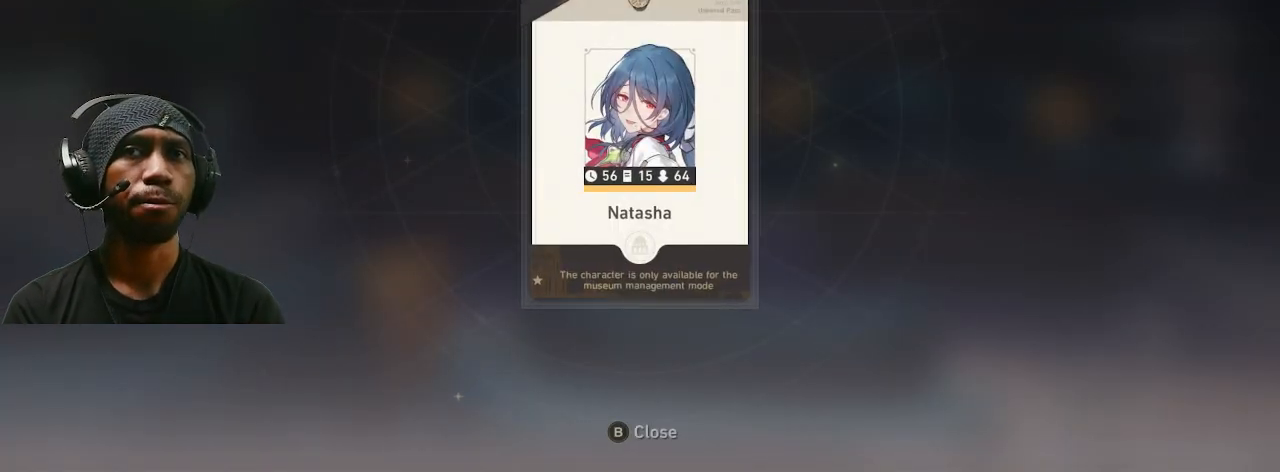
{"dt_ms": 500, "buttons": ["R2"], "left_stick": "center", "right_stick": "center", "events": []}
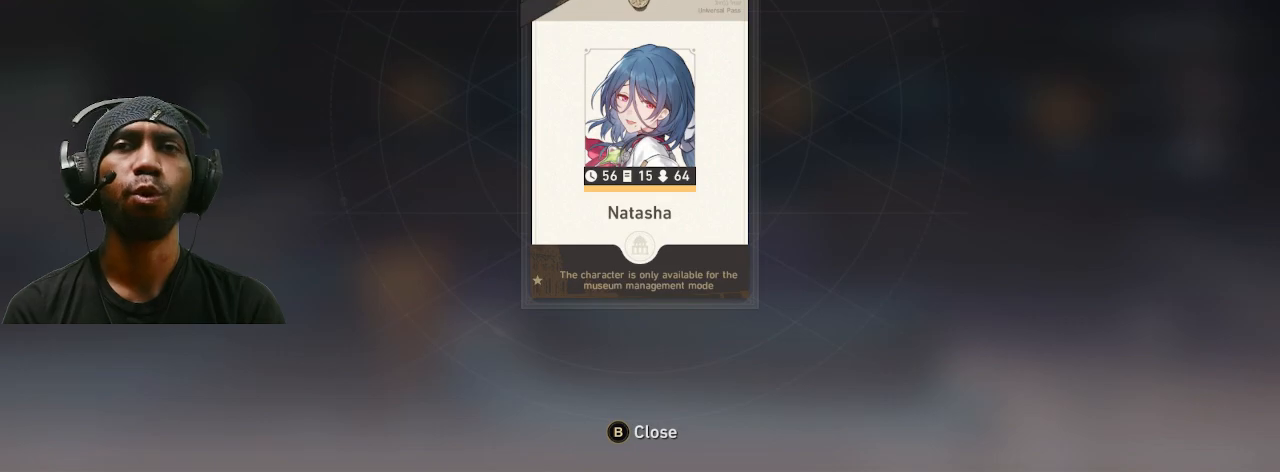
{"dt_ms": 500, "buttons": ["R2"], "left_stick": "center", "right_stick": "center", "events": []}
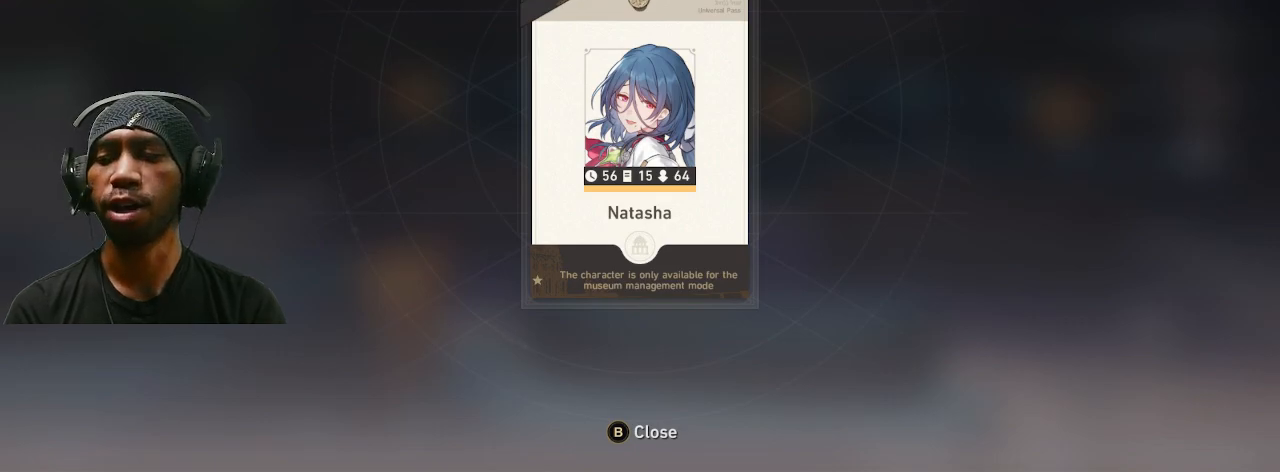
{"dt_ms": 500, "buttons": ["R2"], "left_stick": "center", "right_stick": "center", "events": []}
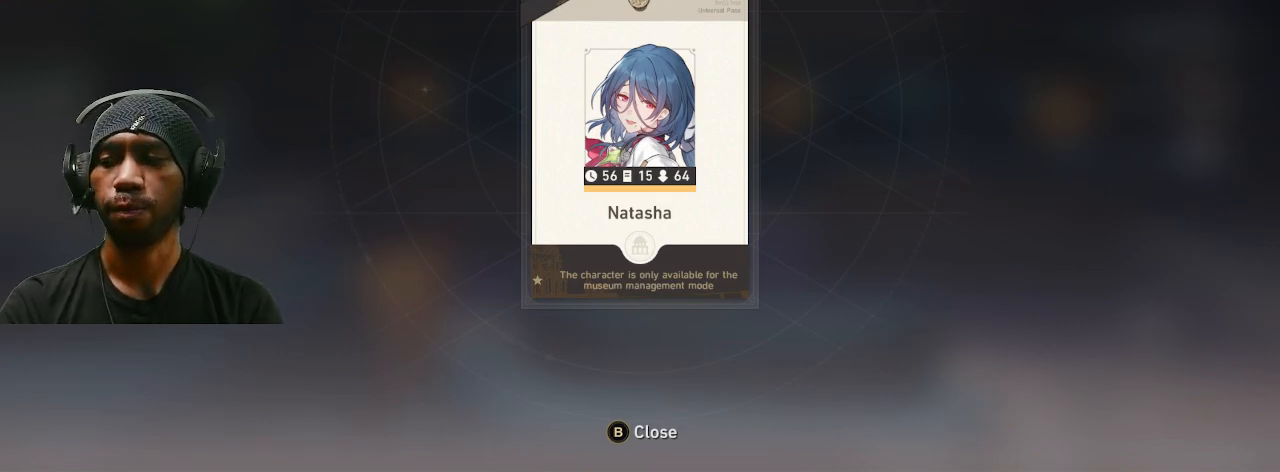
{"dt_ms": 500, "buttons": ["R2"], "left_stick": "center", "right_stick": "center", "events": []}
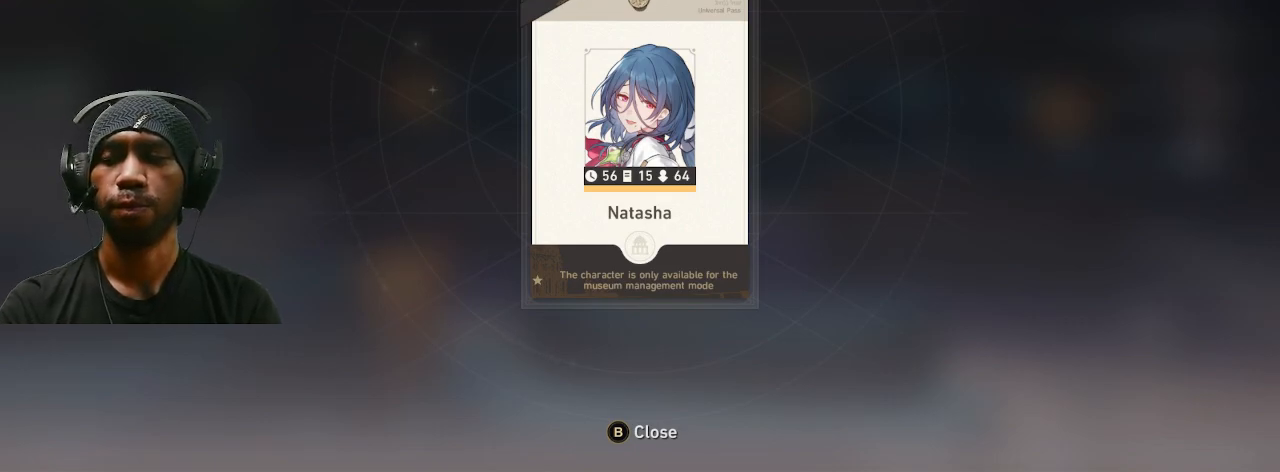
{"dt_ms": 500, "buttons": ["R2"], "left_stick": "center", "right_stick": "center", "events": []}
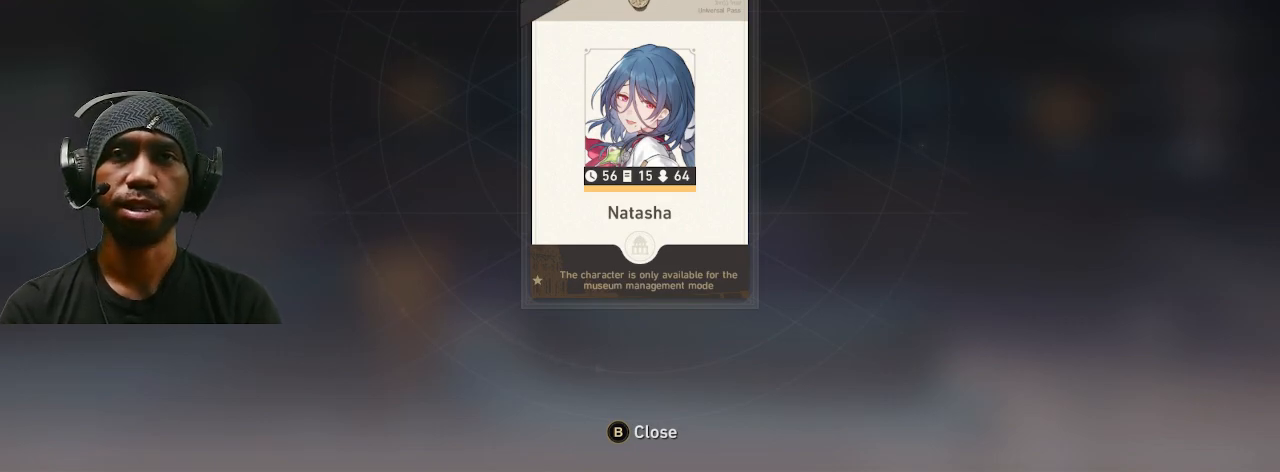
{"dt_ms": 500, "buttons": ["R2"], "left_stick": "center", "right_stick": "center", "events": [[383, "CIRCLE", "down"], [483, "CIRCLE", "up"]]}
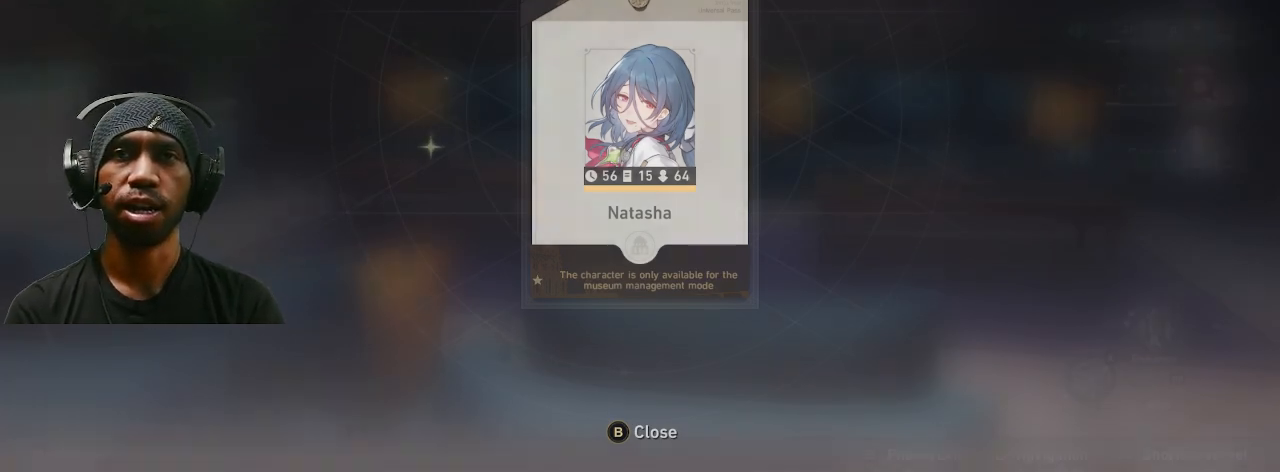
{"dt_ms": 500, "buttons": ["R2"], "left_stick": "center", "right_stick": "center", "events": []}
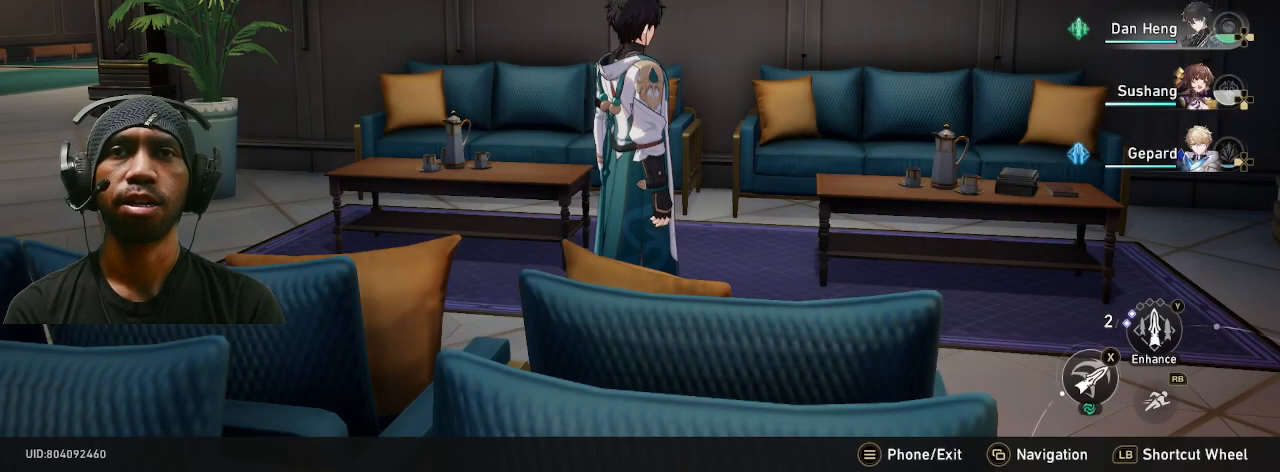
{"dt_ms": 1000, "buttons": ["R2"], "left_stick": "up", "right_stick": "center"}
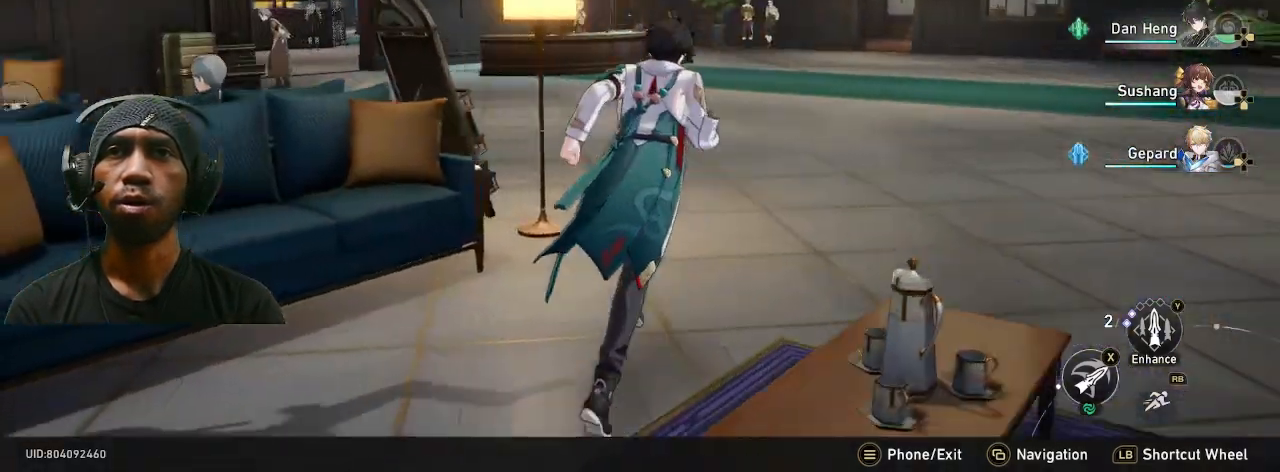
{"dt_ms": 500, "buttons": ["R1", "R2"], "left_stick": "up-right", "right_stick": "center", "events": [[50, "left_stick", "up-right"], [383, "R1", "down"]]}
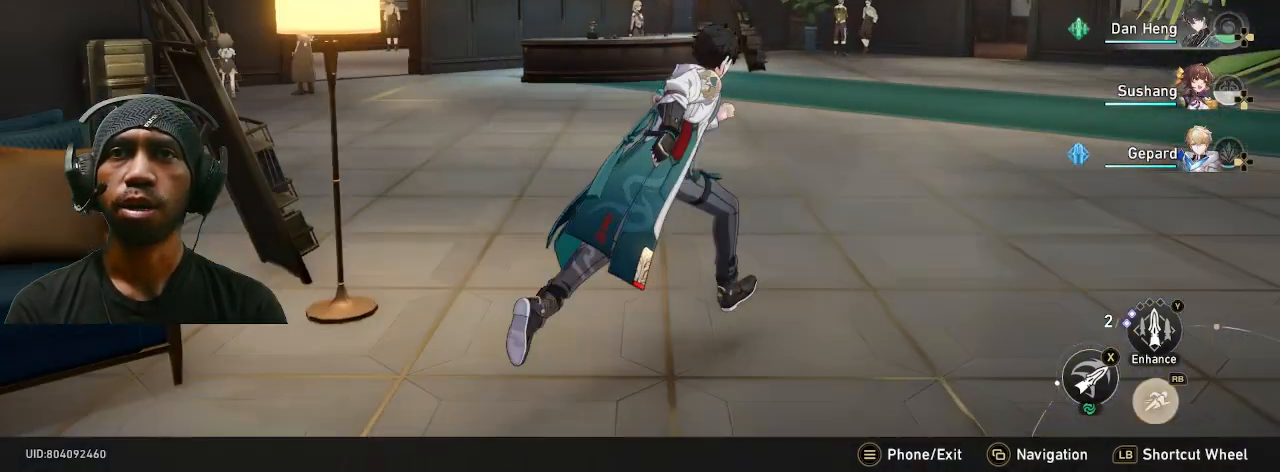
{"dt_ms": 500, "buttons": ["R2"], "left_stick": "up", "right_stick": "center", "events": [[33, "R1", "up"], [317, "left_stick", "up"]]}
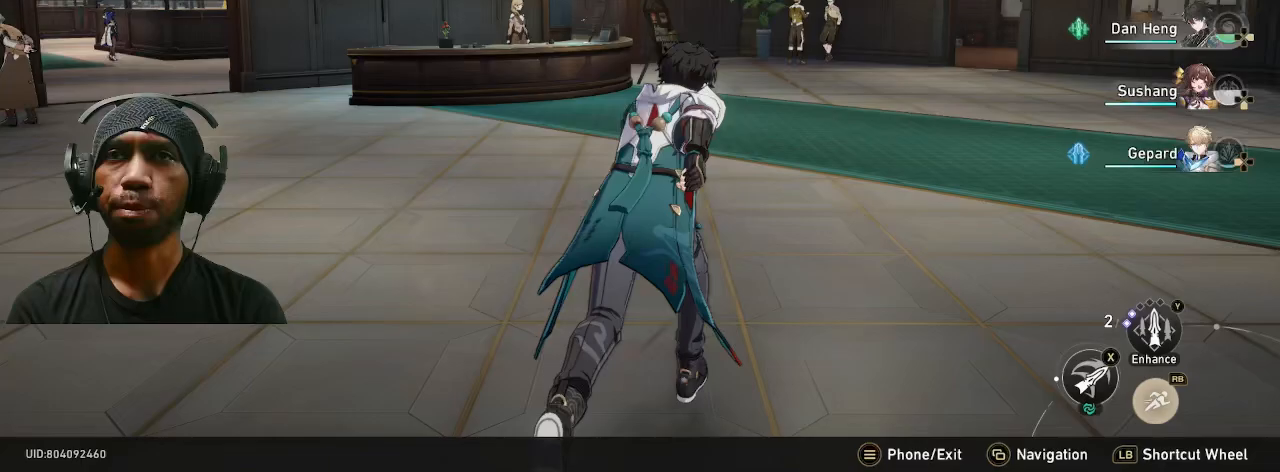
{"dt_ms": 500, "buttons": ["R2"], "left_stick": "up", "right_stick": "center", "events": [[117, "right_stick", "left"], [317, "right_stick", "center"]]}